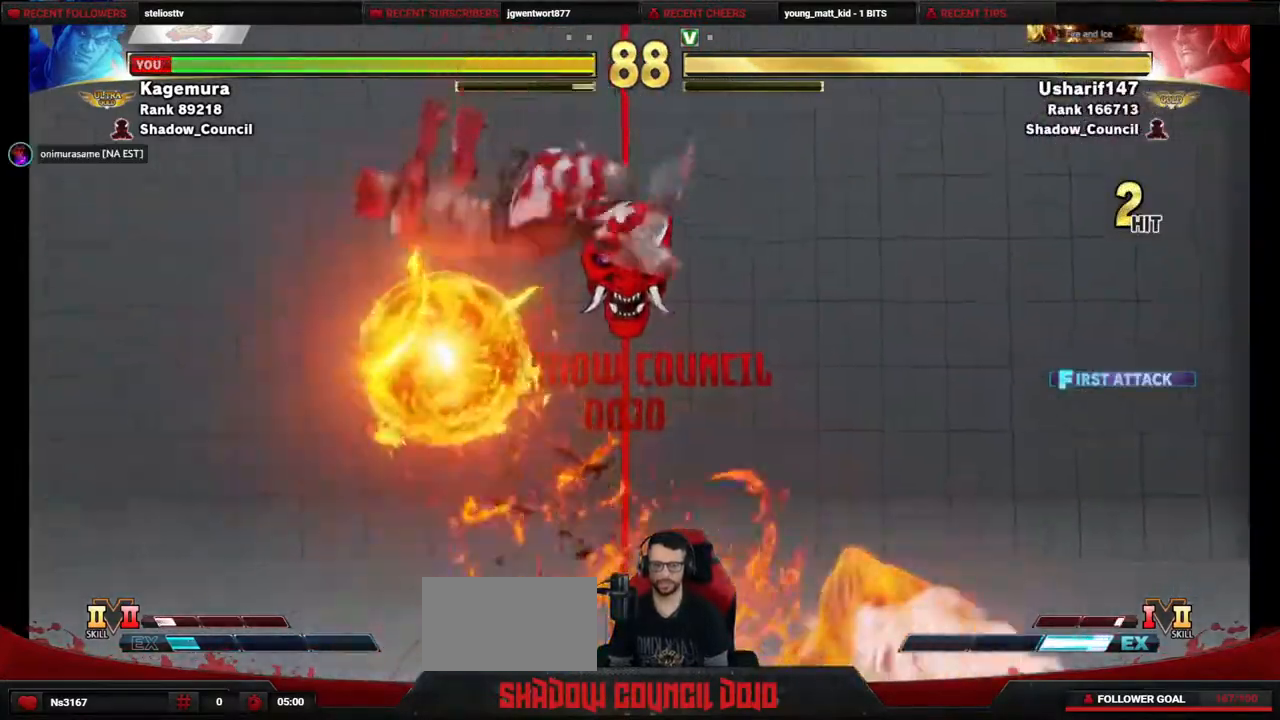
Gameplay with a controller (PlayStation layout); each line is a JSON object with the inputs held at the frame after it. "events" lists button and stick changes between this image and that frame as [ms after this image, input, new state], when the widget could be followed in between. Not read: L3 R3 other_buttons.
{"buttons": ["DPAD_LEFT"], "events": []}
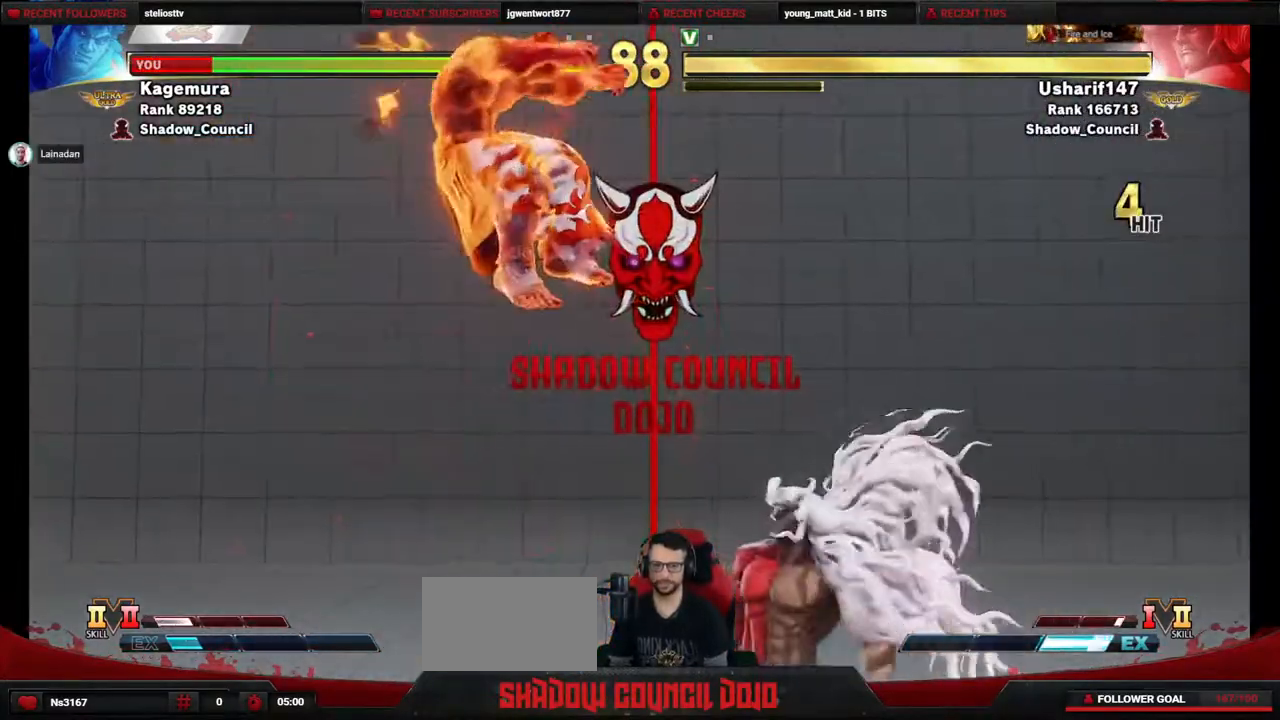
{"buttons": ["DPAD_DOWN", "DPAD_LEFT"], "events": [[483, "DPAD_DOWN", "down"]]}
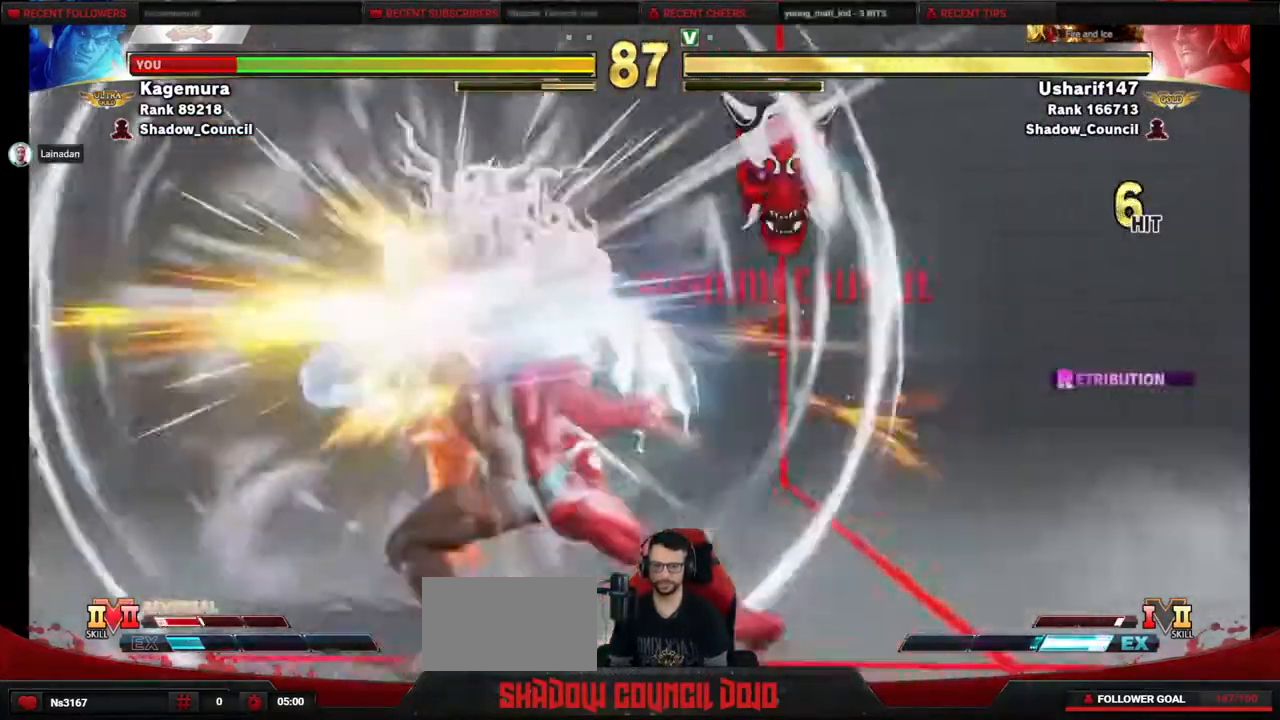
{"buttons": ["DPAD_LEFT"], "events": [[50, "DPAD_DOWN", "up"], [183, "DPAD_DOWN", "down"], [250, "DPAD_DOWN", "up"]]}
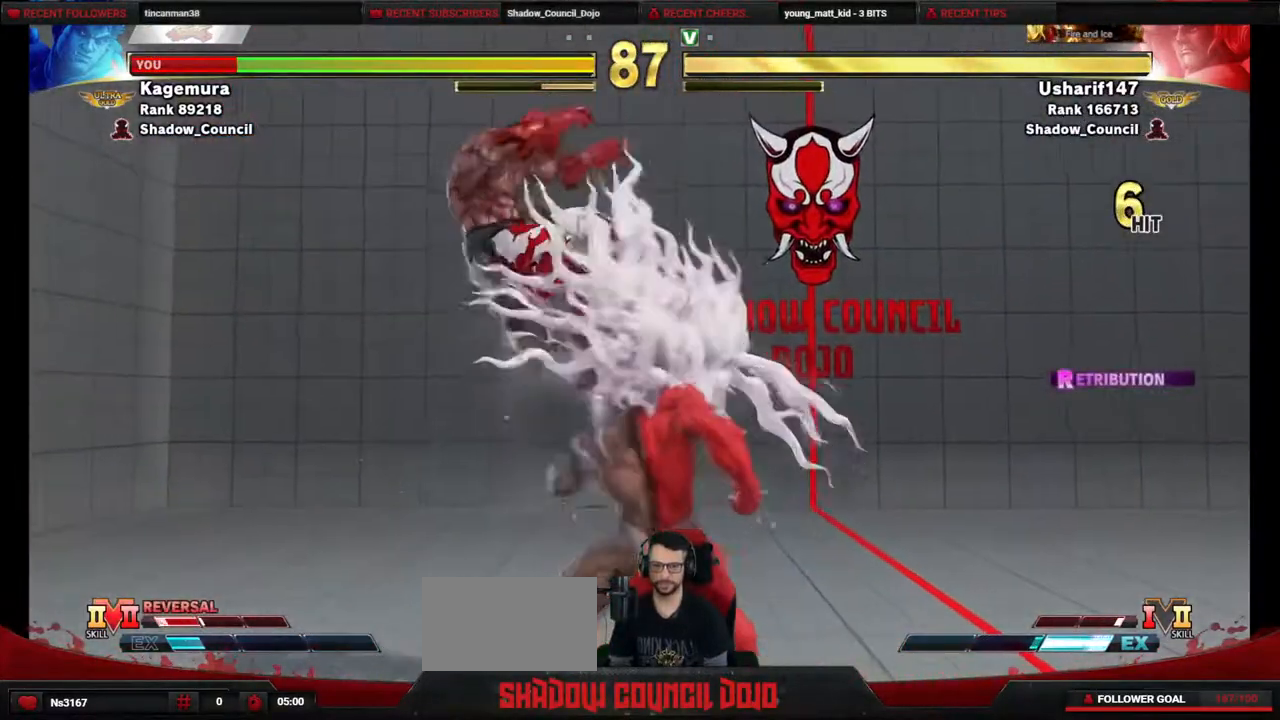
{"buttons": ["DPAD_DOWN", "DPAD_LEFT"], "events": [[400, "DPAD_DOWN", "down"]]}
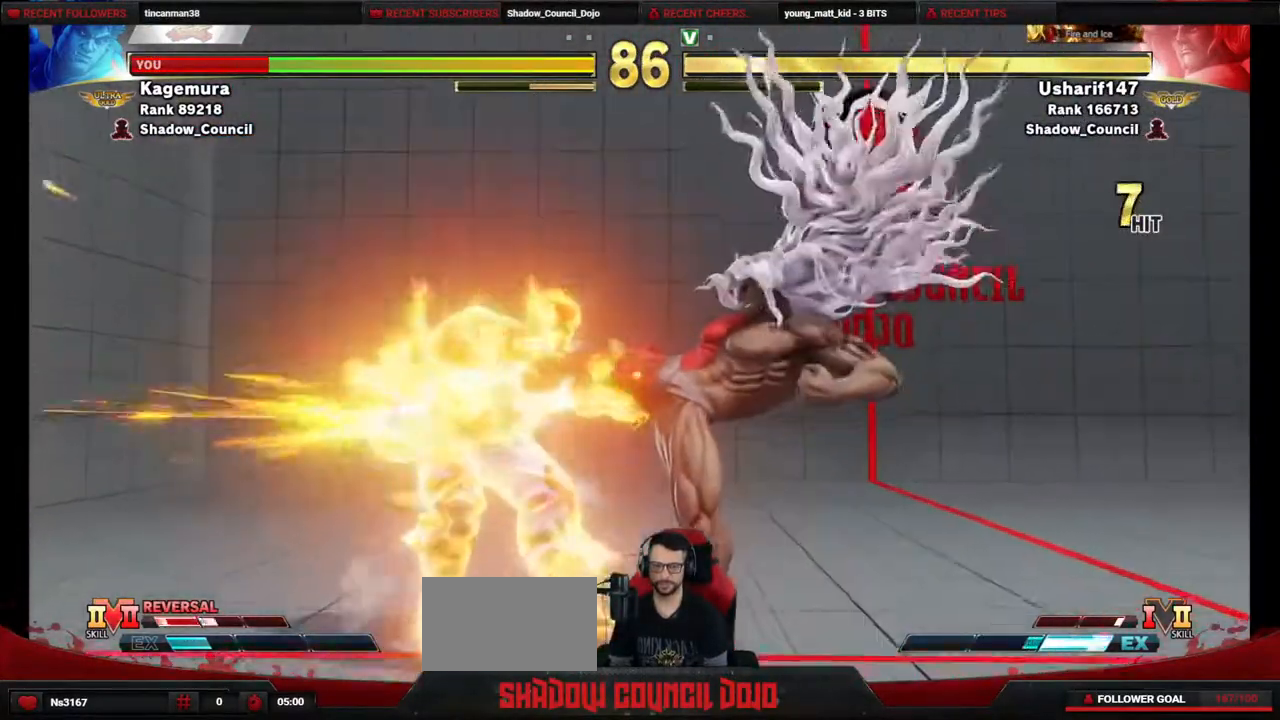
{"buttons": ["DPAD_DOWN", "DPAD_LEFT"], "events": [[17, "DPAD_DOWN", "up"], [483, "DPAD_DOWN", "down"]]}
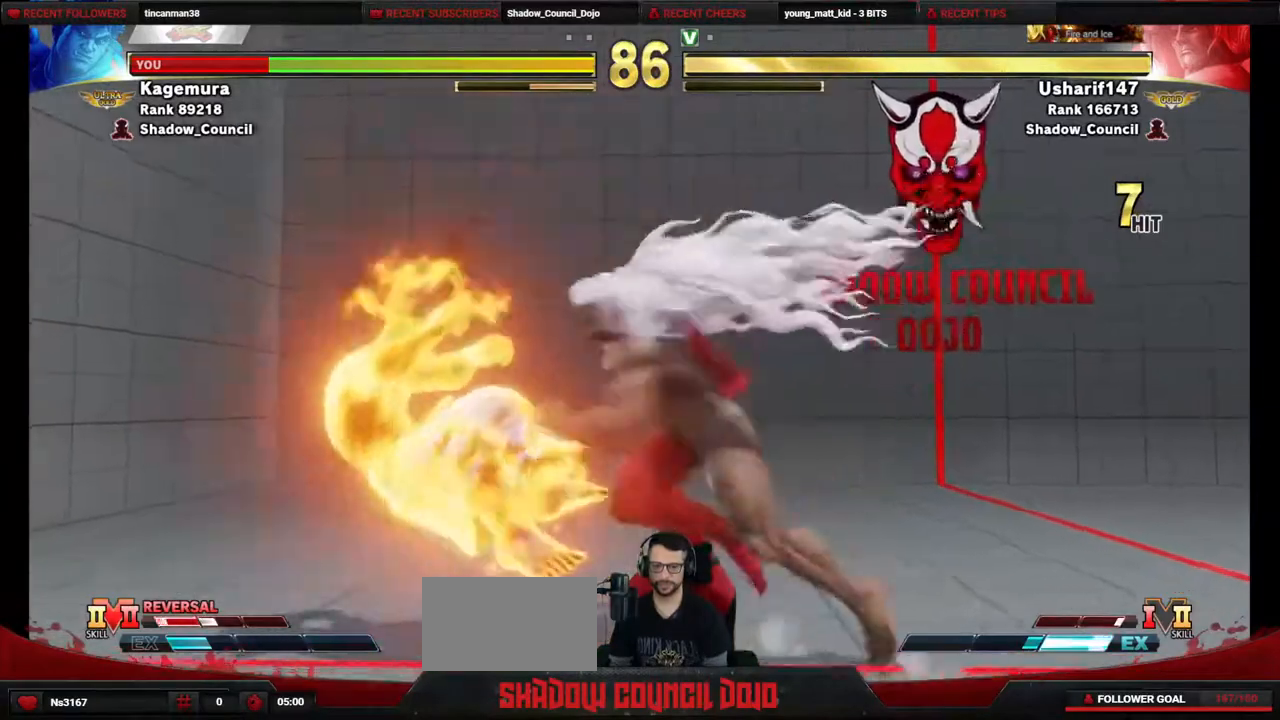
{"buttons": ["DPAD_DOWN", "DPAD_RIGHT"], "events": [[50, "DPAD_DOWN", "up"], [133, "DPAD_DOWN", "down"], [333, "DPAD_DOWN", "up"], [333, "DPAD_LEFT", "up"], [350, "DPAD_RIGHT", "down"], [367, "DPAD_RIGHT", "up"], [383, "DPAD_RIGHT", "down"], [483, "DPAD_DOWN", "down"]]}
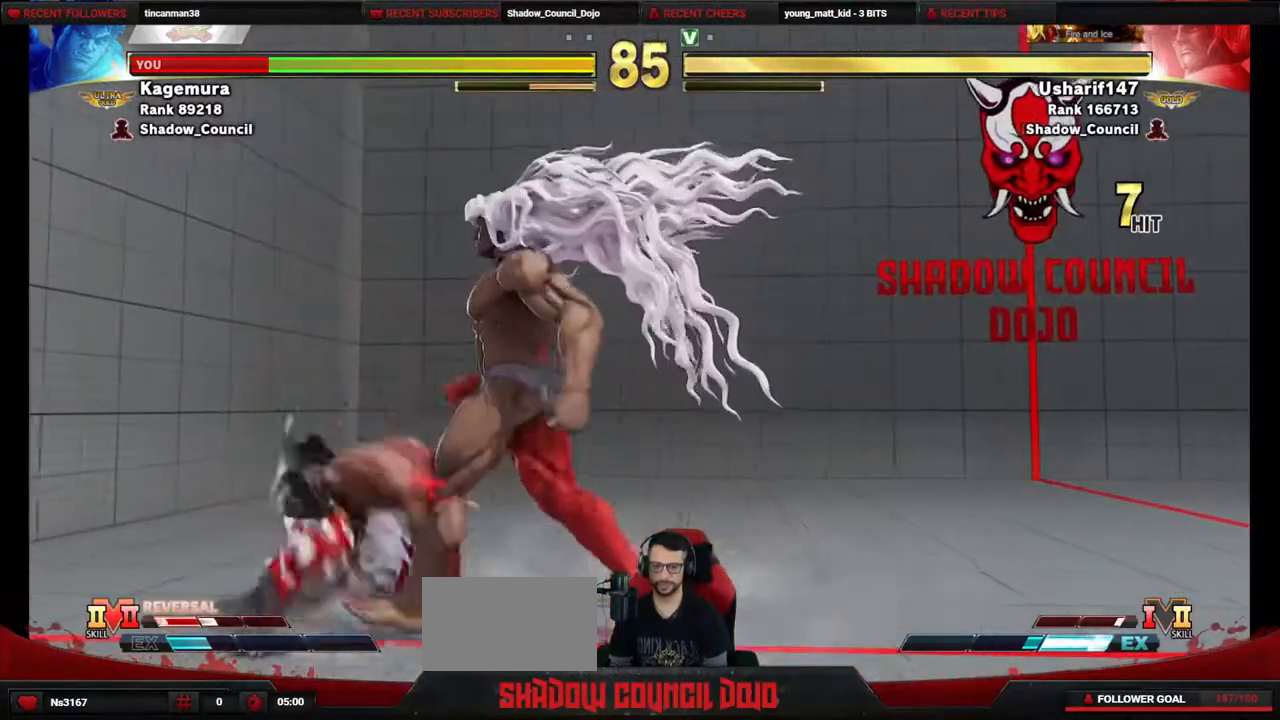
{"buttons": ["DPAD_LEFT"], "events": [[50, "DPAD_RIGHT", "up"], [100, "DPAD_RIGHT", "down"], [117, "DPAD_DOWN", "up"], [150, "L1", "down"], [200, "L1", "up"], [250, "L1", "down"], [267, "DPAD_RIGHT", "up"], [333, "L1", "up"], [383, "DPAD_LEFT", "down"]]}
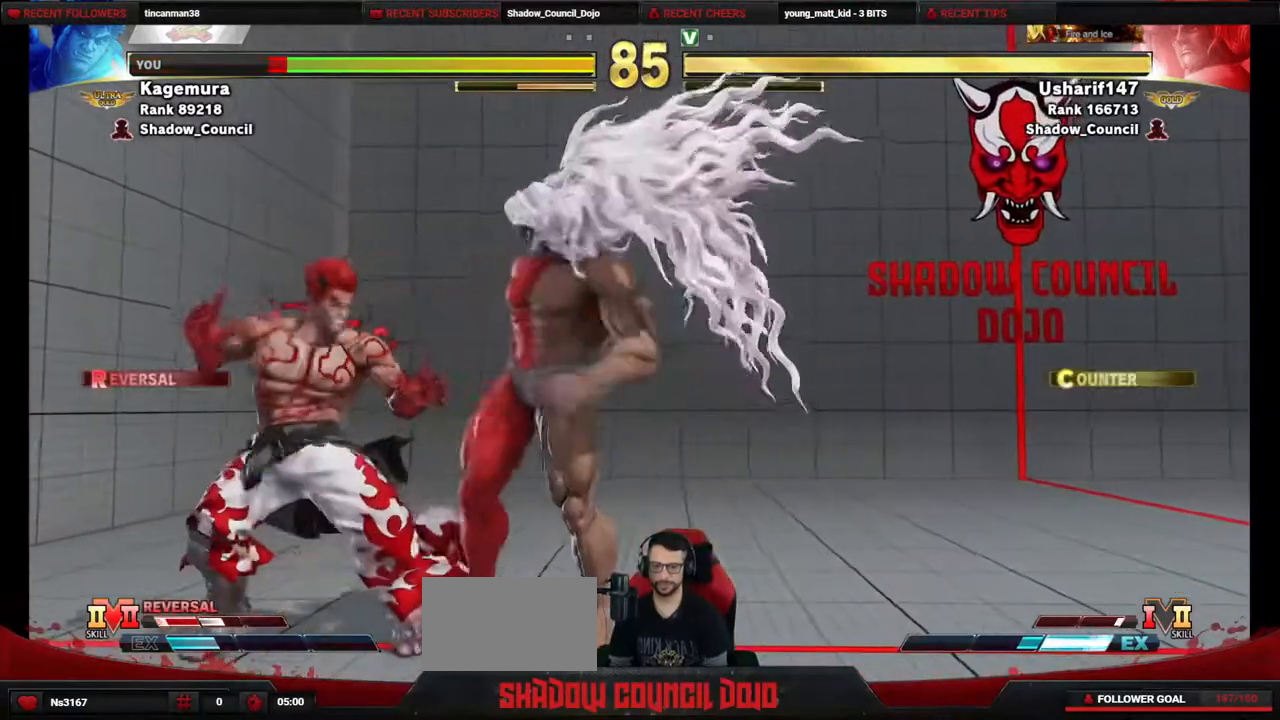
{"buttons": ["DPAD_DOWN", "DPAD_LEFT"], "events": [[183, "DPAD_DOWN", "down"], [283, "SQUARE", "down"], [300, "CROSS", "down"], [400, "SQUARE", "up"], [433, "CROSS", "up"]]}
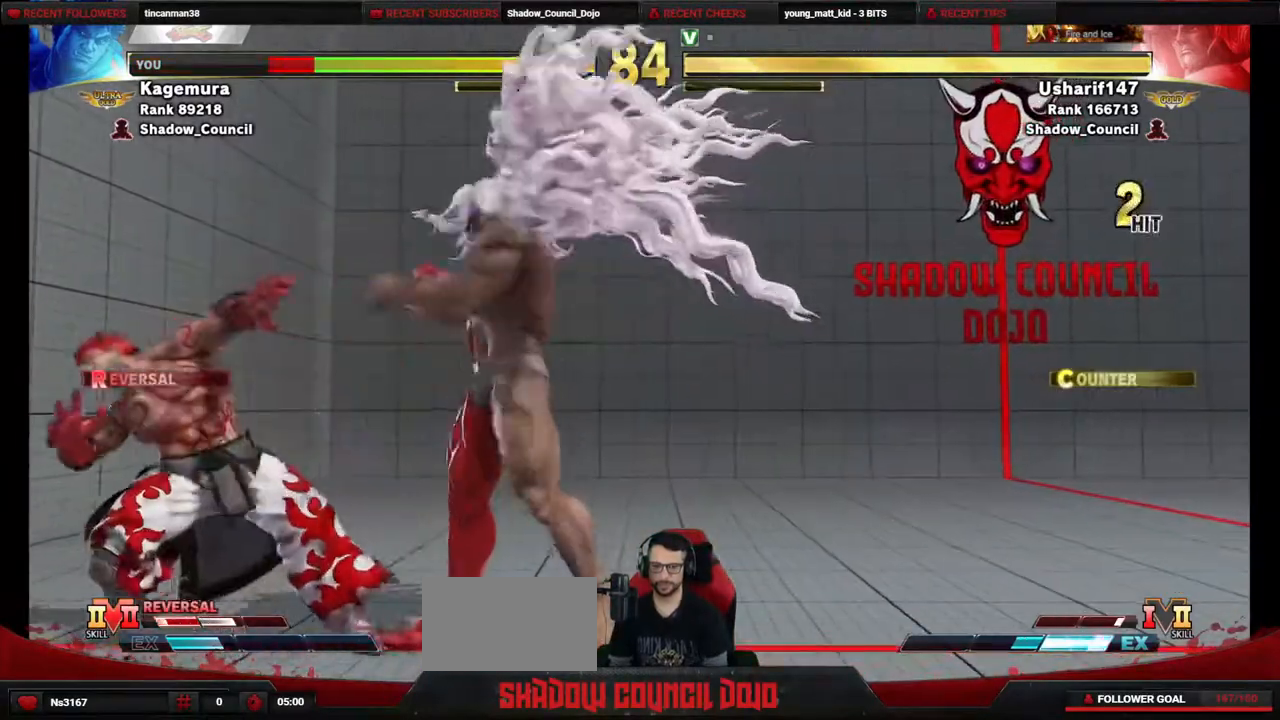
{"buttons": ["DPAD_DOWN", "DPAD_LEFT"], "events": []}
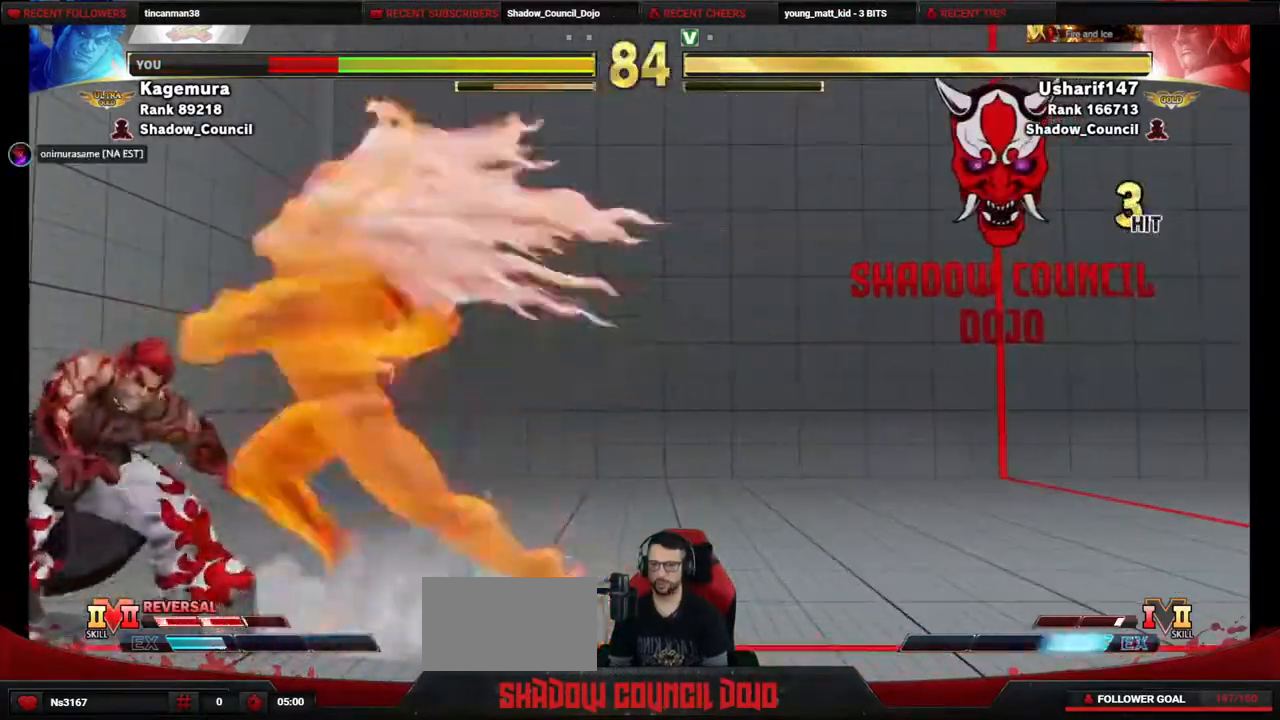
{"buttons": ["DPAD_DOWN", "DPAD_LEFT"], "events": []}
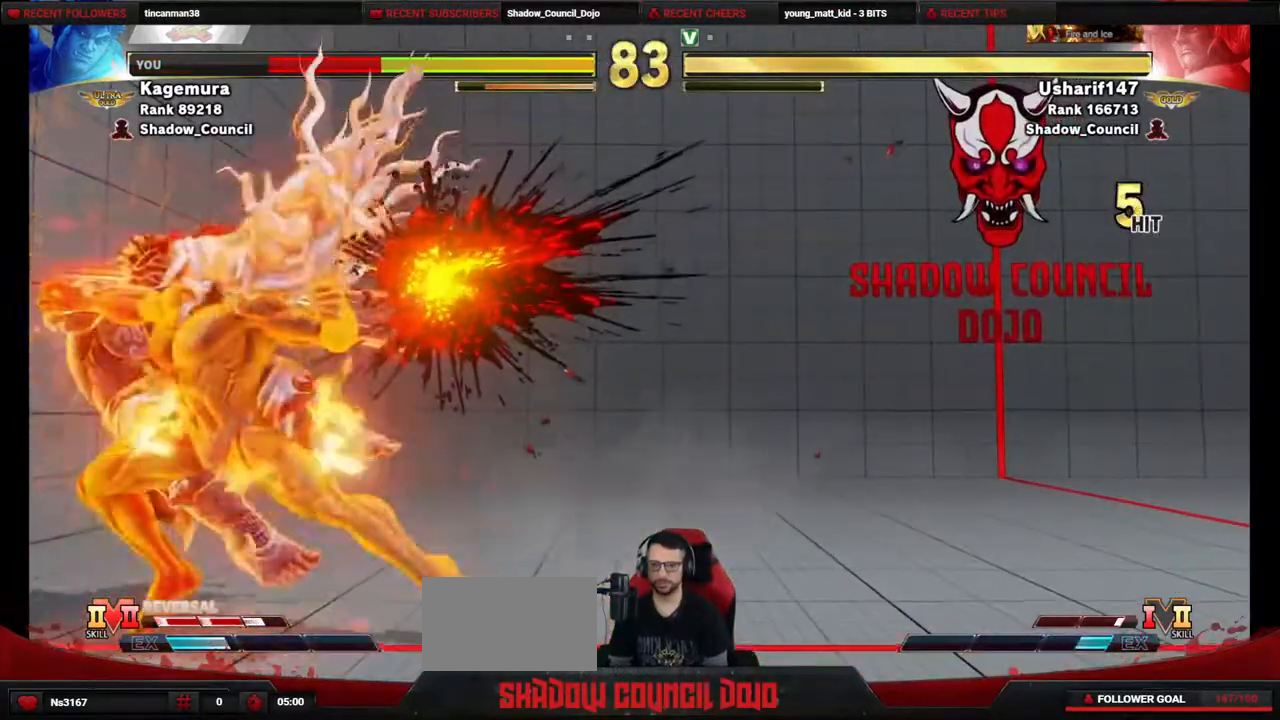
{"buttons": ["DPAD_DOWN", "DPAD_LEFT"], "events": [[33, "DPAD_DOWN", "up"], [133, "DPAD_DOWN", "down"]]}
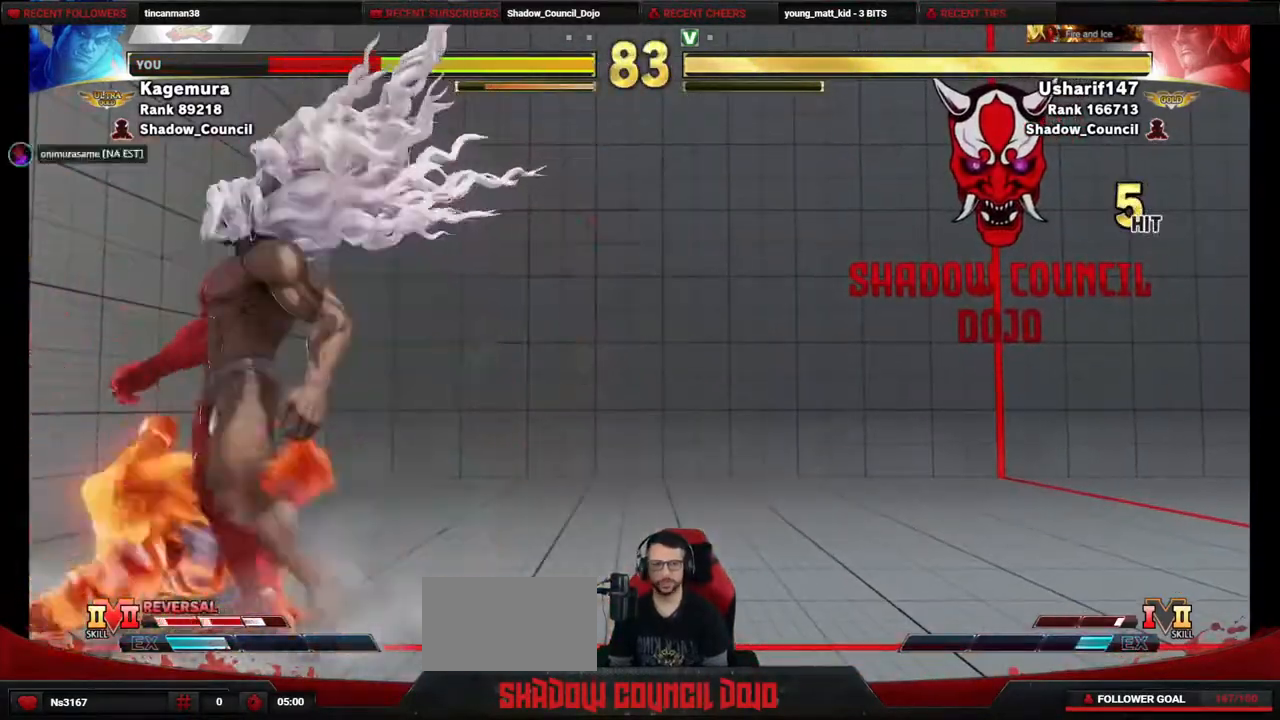
{"buttons": ["DPAD_DOWN", "DPAD_LEFT"], "events": [[350, "CROSS", "down"], [350, "SQUARE", "down"], [450, "CROSS", "up"], [450, "SQUARE", "up"]]}
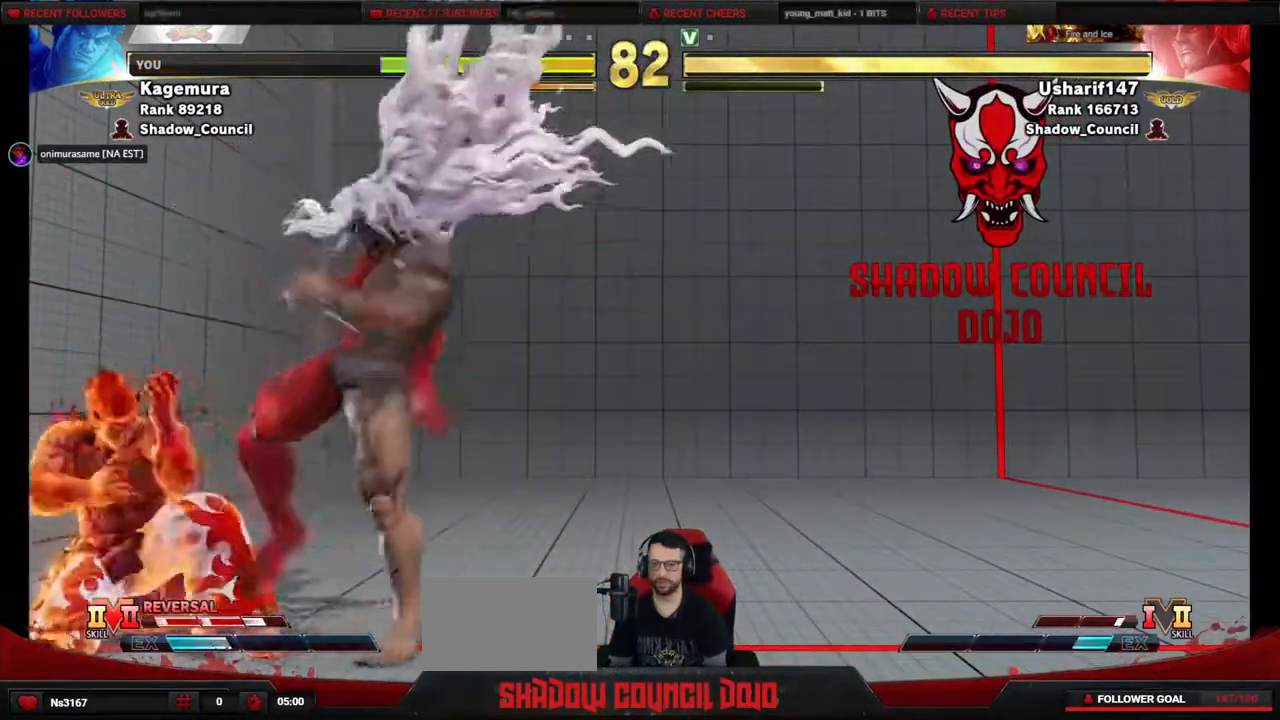
{"buttons": ["DPAD_DOWN", "DPAD_LEFT"], "events": [[233, "CROSS", "down"], [233, "SQUARE", "down"], [283, "CROSS", "up"], [283, "SQUARE", "up"]]}
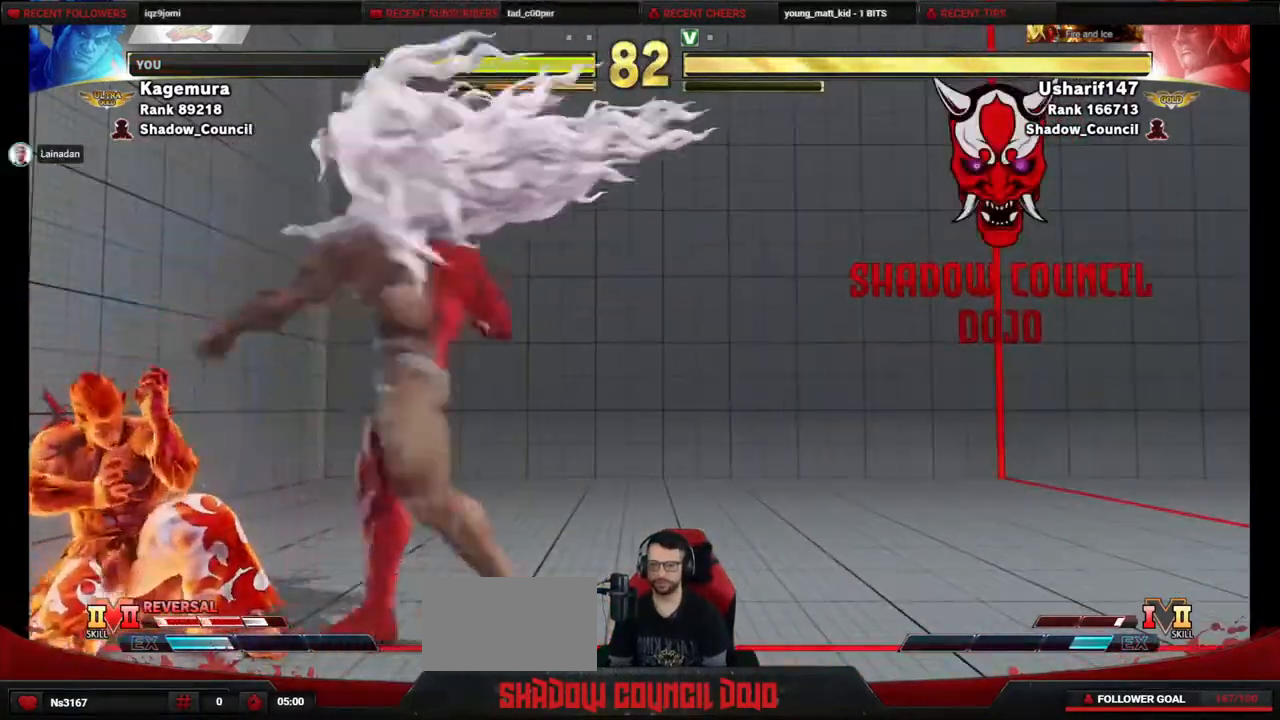
{"buttons": ["DPAD_DOWN", "DPAD_LEFT"], "events": []}
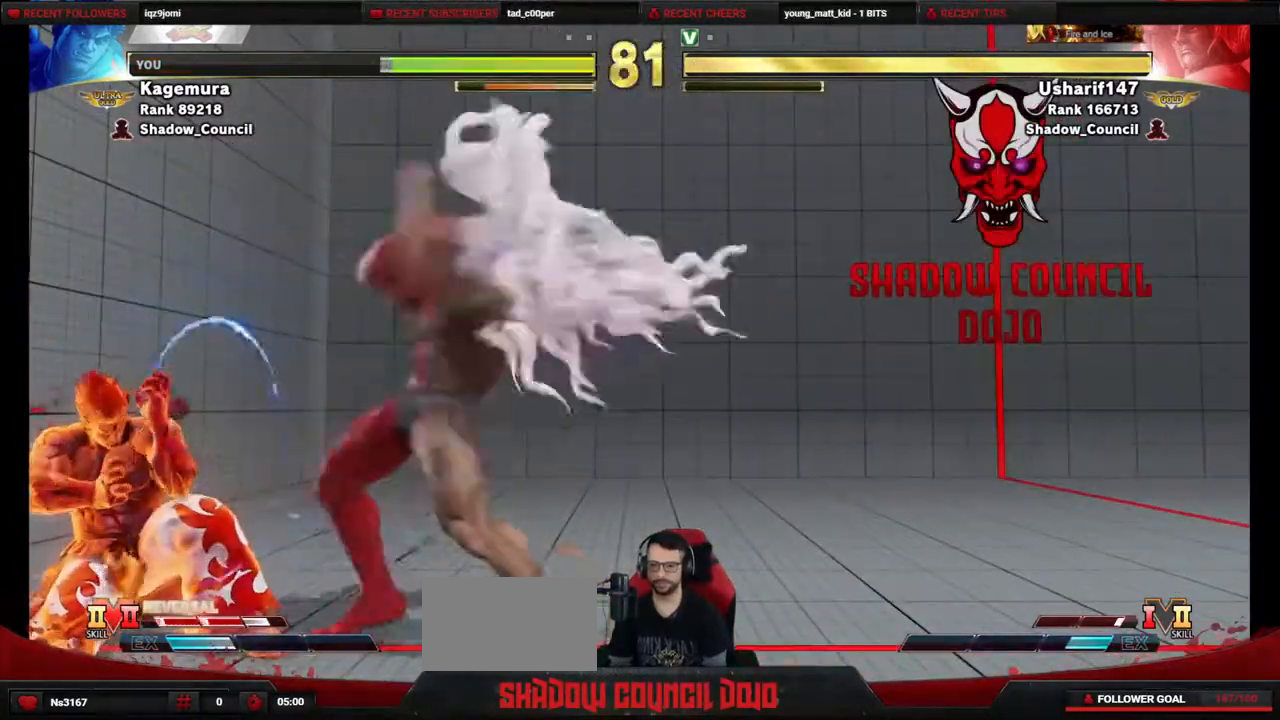
{"buttons": ["DPAD_DOWN", "DPAD_LEFT"], "events": []}
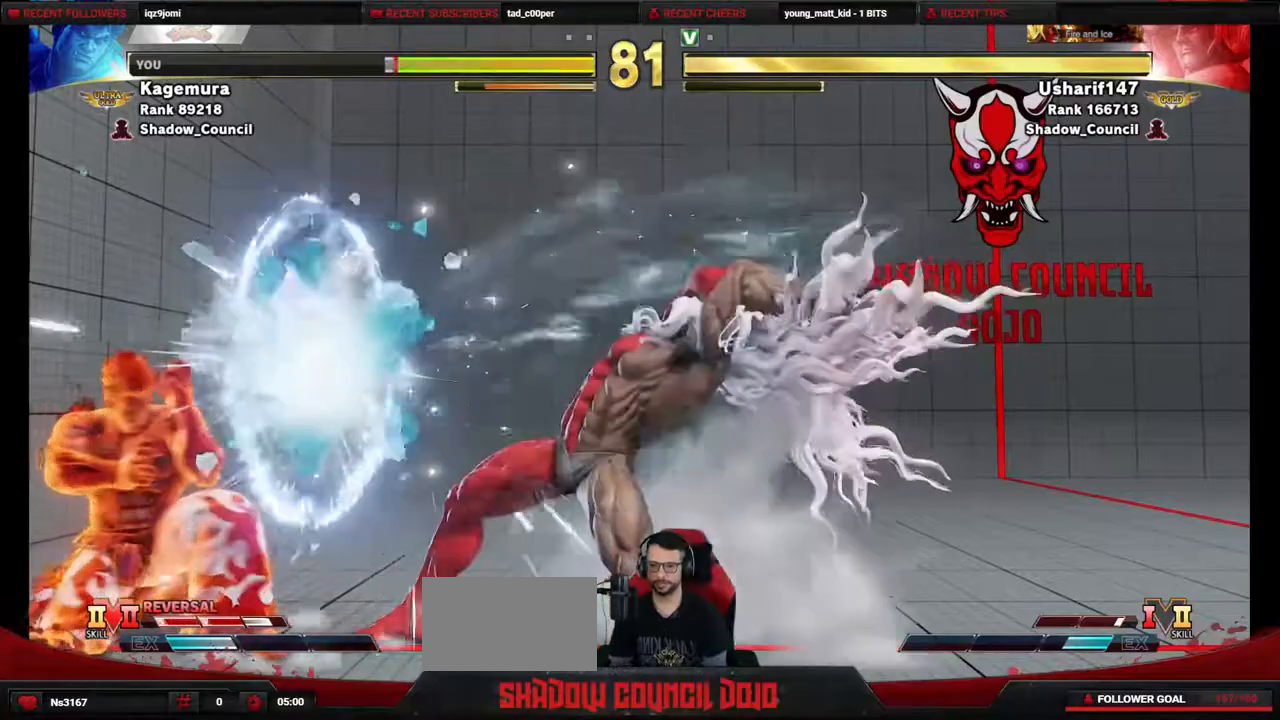
{"buttons": ["DPAD_DOWN"], "events": [[367, "CIRCLE", "down"], [433, "DPAD_LEFT", "up"], [500, "CIRCLE", "up"]]}
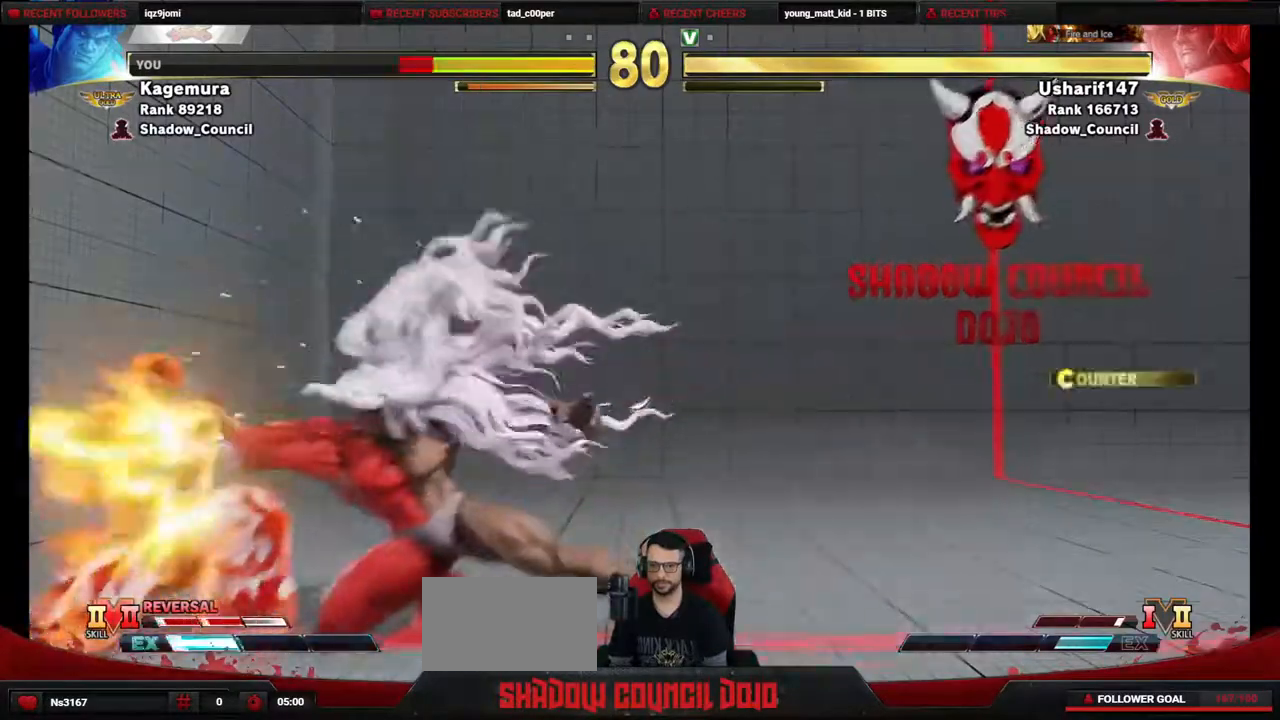
{"buttons": ["DPAD_DOWN", "DPAD_LEFT"], "events": [[17, "DPAD_LEFT", "down"], [67, "DPAD_DOWN", "up"], [133, "CIRCLE", "down"], [183, "CIRCLE", "up"], [317, "DPAD_DOWN", "down"]]}
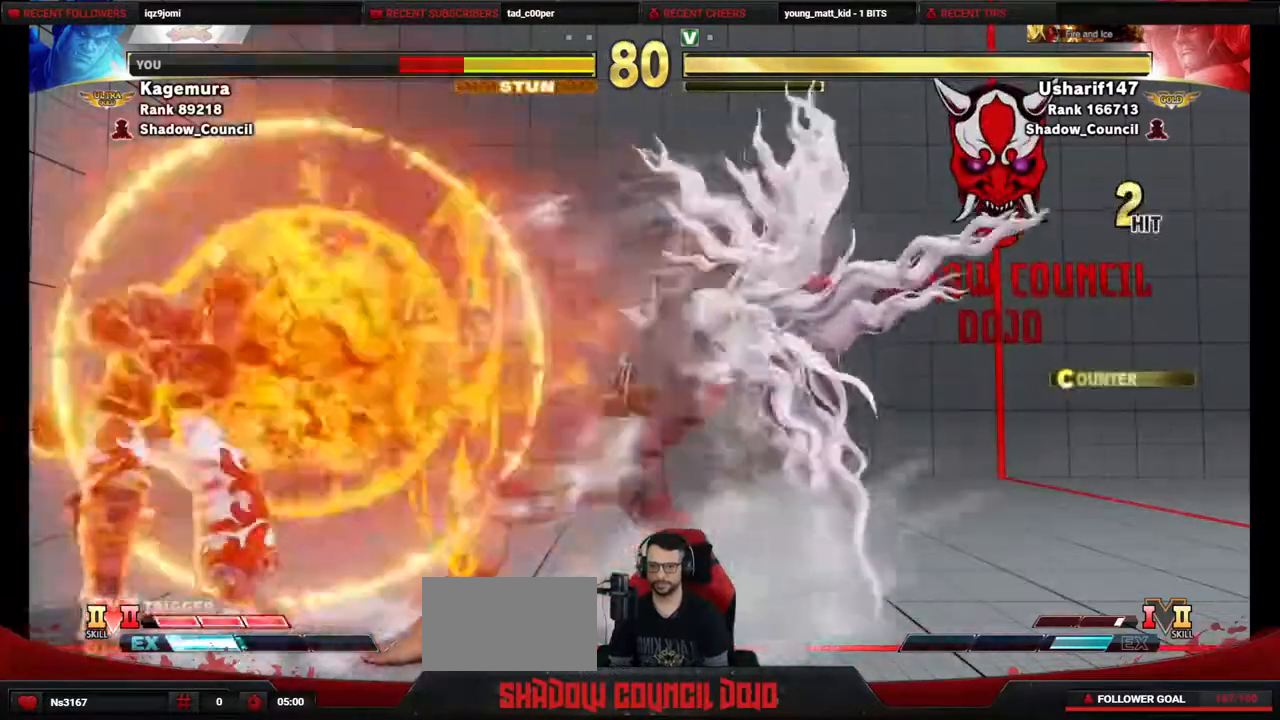
{"buttons": ["DPAD_DOWN", "DPAD_LEFT"], "events": [[400, "DPAD_DOWN", "up"], [483, "DPAD_DOWN", "down"]]}
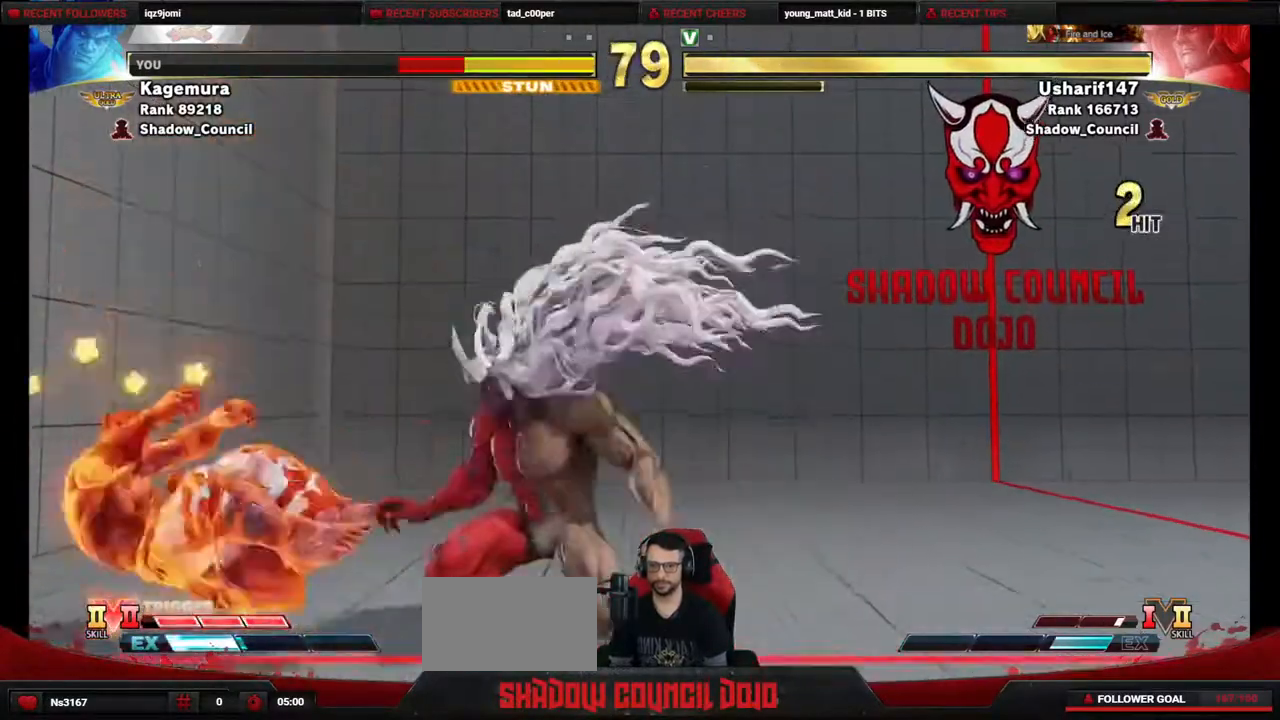
{"buttons": ["SQUARE", "TRIANGLE", "DPAD_UP", "DPAD_LEFT"]}
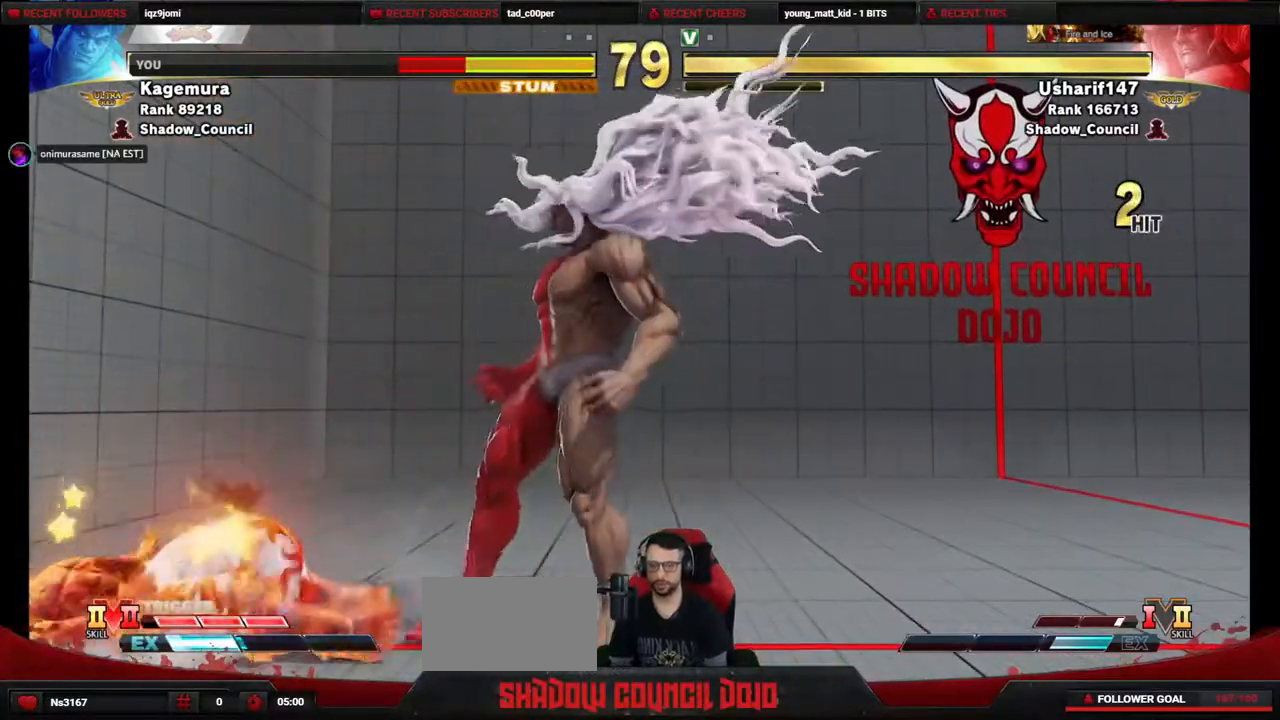
{"buttons": ["SQUARE", "R1", "DPAD_UP"], "events": [[17, "R1", "down"], [33, "SQUARE", "up"], [50, "DPAD_LEFT", "up"], [83, "TRIANGLE", "up"], [100, "DPAD_RIGHT", "down"], [100, "R1", "up"], [100, "SQUARE", "down"], [167, "TRIANGLE", "down"], [183, "DPAD_RIGHT", "up"], [200, "DPAD_LEFT", "down"], [217, "R1", "down"], [217, "SQUARE", "up"], [267, "DPAD_LEFT", "up"], [283, "SQUARE", "down"], [300, "R1", "up"], [300, "TRIANGLE", "up"], [317, "DPAD_RIGHT", "down"], [367, "TRIANGLE", "down"], [383, "DPAD_RIGHT", "up"], [417, "DPAD_LEFT", "down"], [417, "R1", "down"], [417, "SQUARE", "up"], [467, "DPAD_LEFT", "up"], [500, "SQUARE", "down"], [500, "TRIANGLE", "up"]]}
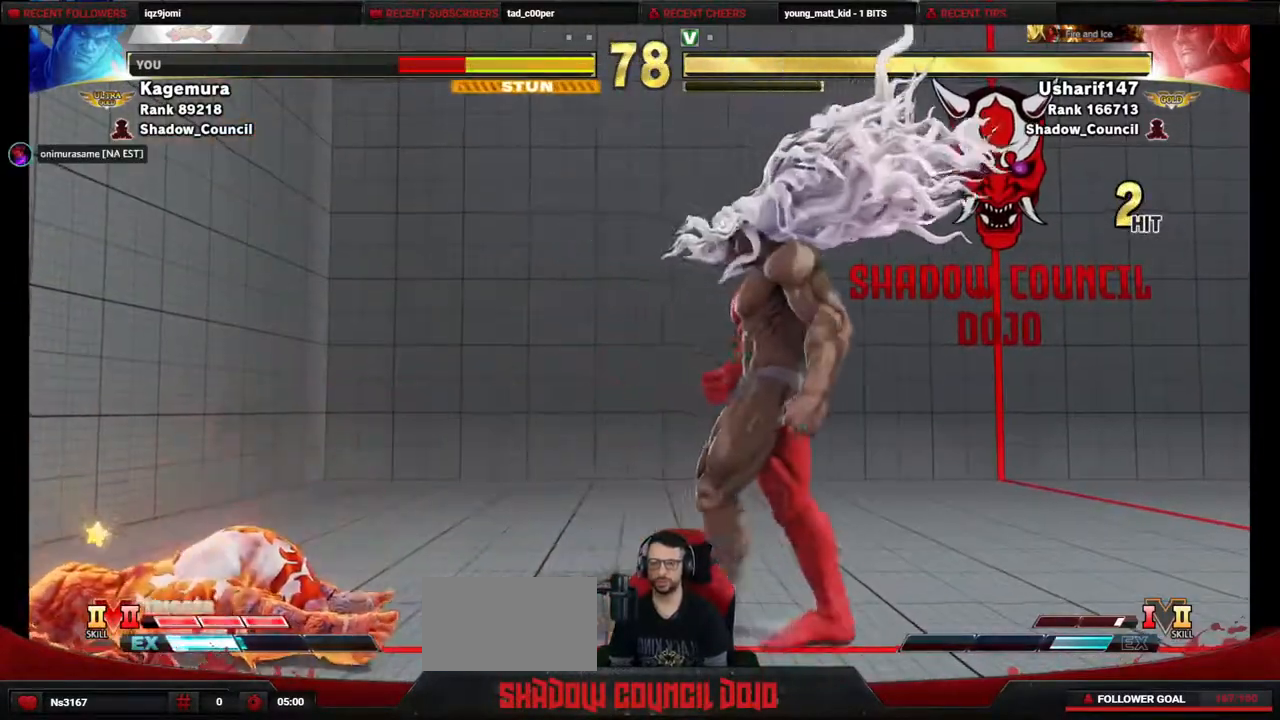
{"buttons": ["TRIANGLE", "R1", "DPAD_UP", "DPAD_LEFT"], "events": [[17, "R1", "up"], [33, "DPAD_RIGHT", "down"], [67, "TRIANGLE", "down"], [83, "DPAD_RIGHT", "up"], [100, "DPAD_LEFT", "down"], [117, "R1", "down"], [117, "SQUARE", "up"], [167, "DPAD_LEFT", "up"], [183, "SQUARE", "down"], [183, "TRIANGLE", "up"], [200, "R1", "up"], [217, "DPAD_RIGHT", "down"], [267, "TRIANGLE", "down"], [283, "DPAD_RIGHT", "up"], [300, "DPAD_LEFT", "down"], [300, "R1", "down"], [317, "SQUARE", "up"], [350, "DPAD_LEFT", "up"], [383, "DPAD_RIGHT", "down"], [383, "R1", "up"], [383, "SQUARE", "down"], [383, "TRIANGLE", "up"], [450, "TRIANGLE", "down"], [467, "DPAD_RIGHT", "up"], [483, "DPAD_LEFT", "down"], [500, "R1", "down"], [500, "SQUARE", "up"]]}
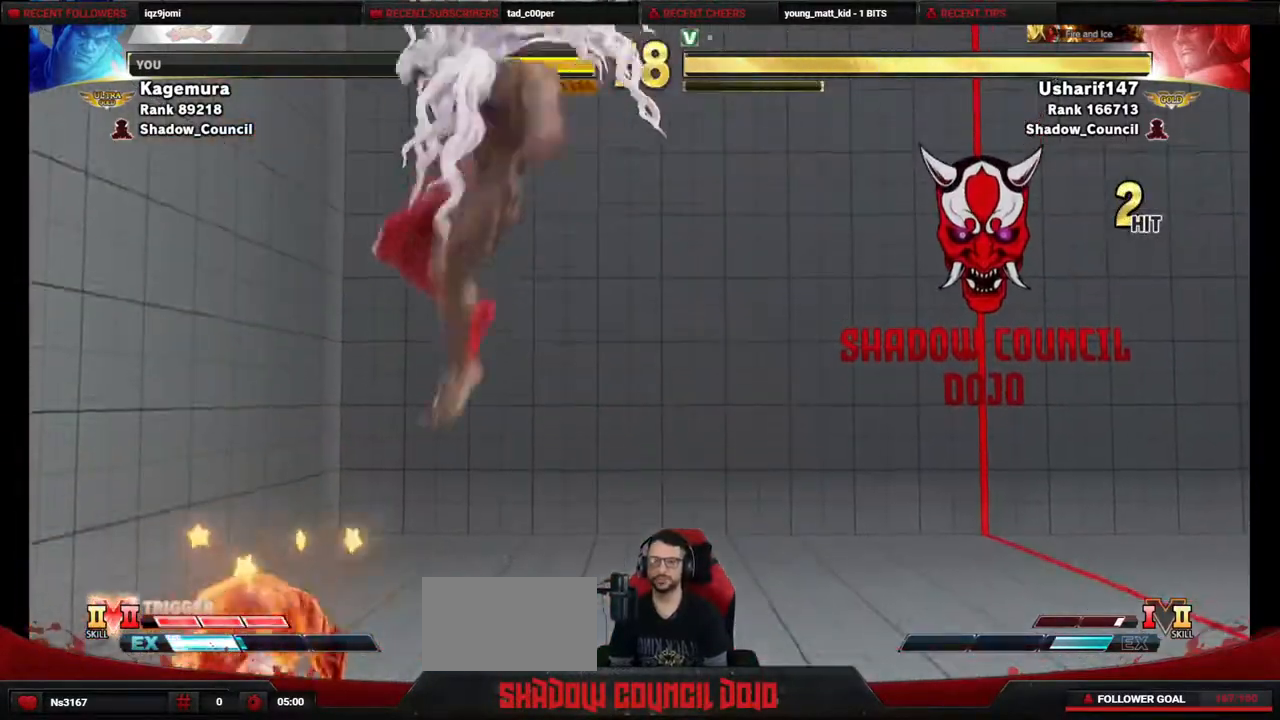
{"buttons": ["DPAD_DOWN", "DPAD_LEFT"], "events": [[67, "SQUARE", "down"], [83, "R1", "up"], [83, "TRIANGLE", "up"], [150, "TRIANGLE", "down"], [183, "R1", "down"], [183, "SQUARE", "up"], [283, "DPAD_DOWN", "down"], [283, "DPAD_UP", "up"], [283, "TRIANGLE", "up"], [300, "R1", "up"]]}
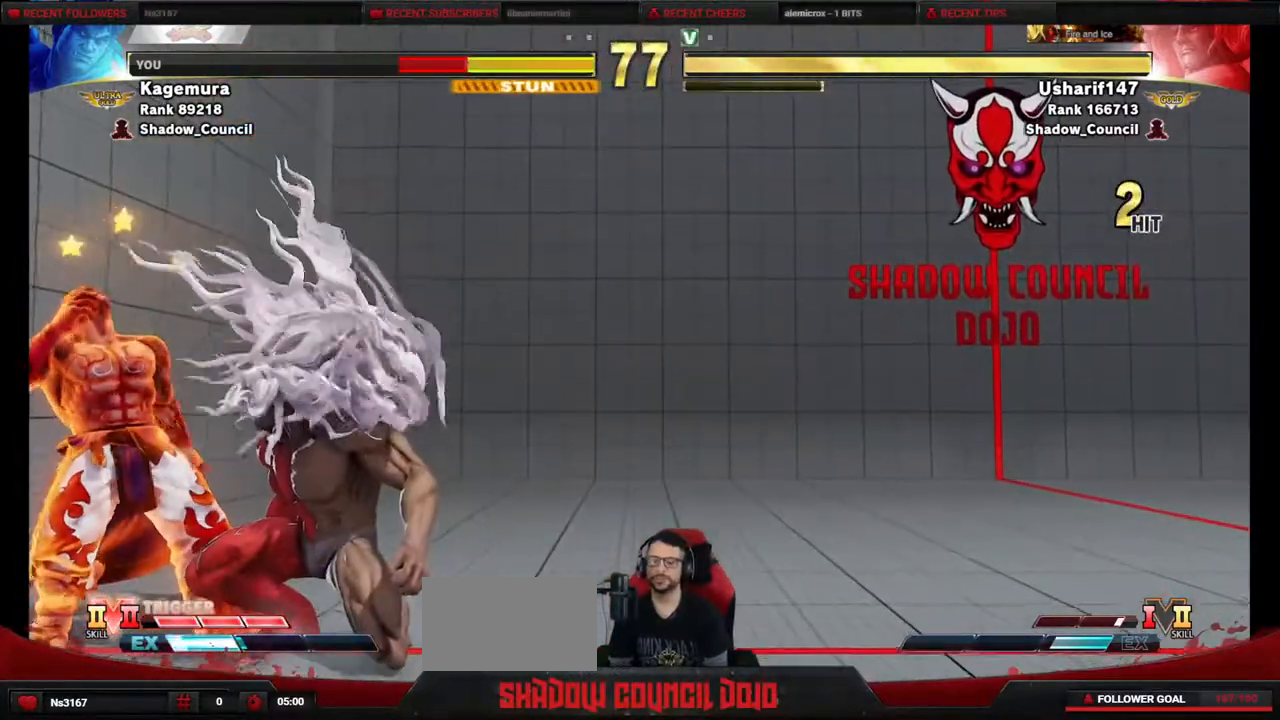
{"buttons": ["DPAD_DOWN", "DPAD_LEFT"], "events": [[150, "CROSS", "down"], [167, "SQUARE", "down"], [250, "SQUARE", "up"], [283, "CROSS", "up"], [367, "CROSS", "down"], [367, "SQUARE", "down"], [483, "CROSS", "up"], [483, "SQUARE", "up"]]}
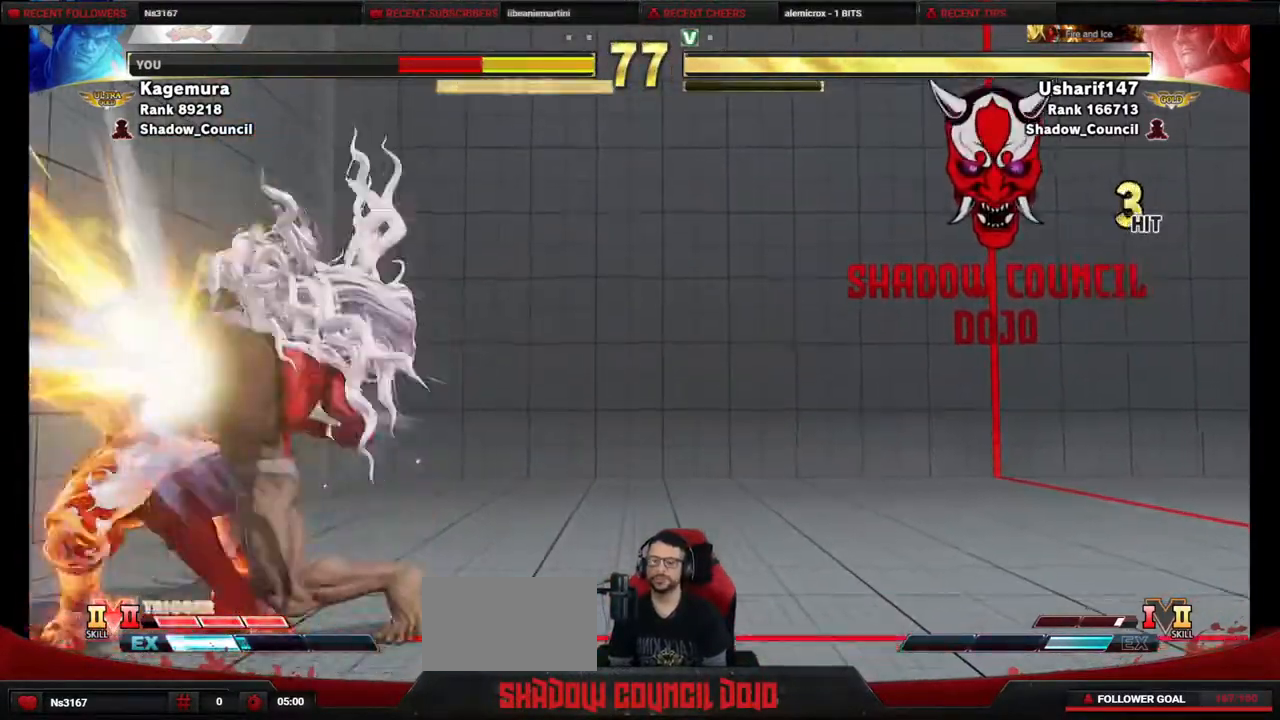
{"buttons": ["R1", "DPAD_DOWN", "DPAD_LEFT"], "events": [[17, "CROSS", "down"], [17, "TRIANGLE", "down"], [117, "SQUARE", "down"], [133, "CROSS", "up"], [133, "TRIANGLE", "up"], [167, "R1", "down"], [200, "SQUARE", "up"], [283, "R1", "up"], [400, "R1", "down"], [417, "TRIANGLE", "down"], [433, "R1", "up"], [433, "TRIANGLE", "up"], [450, "R1", "down"]]}
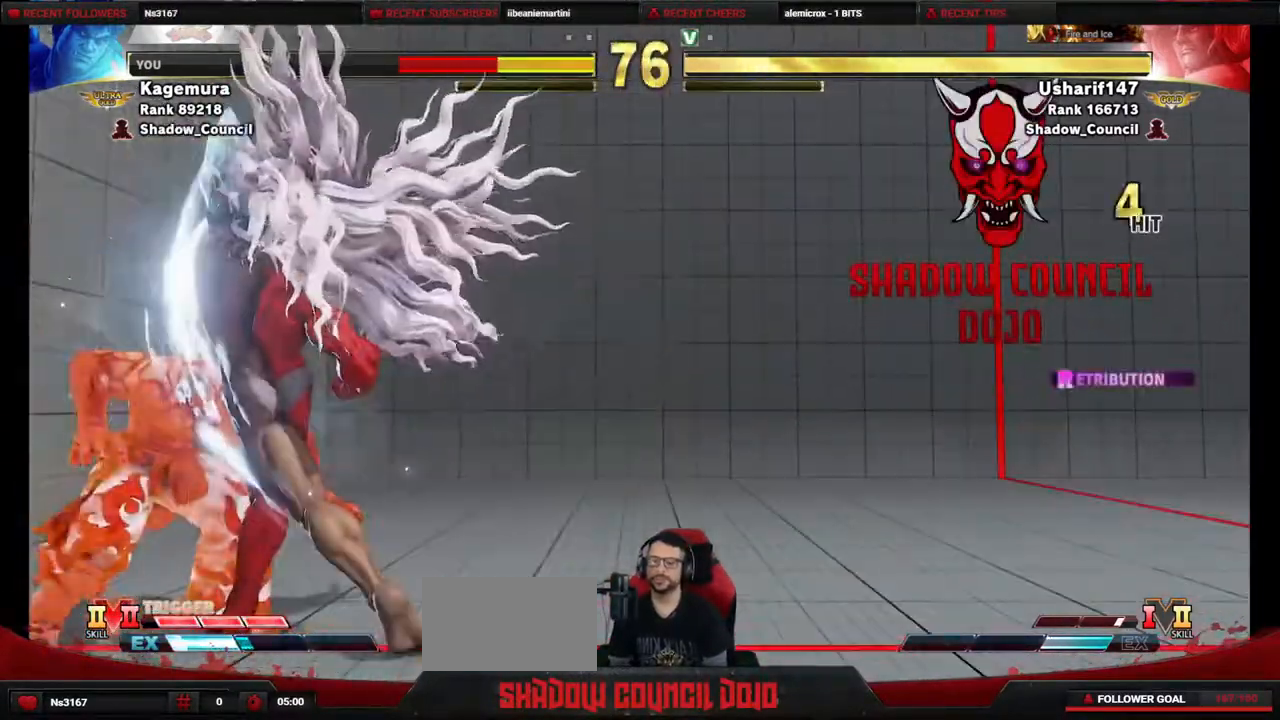
{"buttons": ["R1", "DPAD_LEFT"], "events": [[467, "DPAD_DOWN", "up"]]}
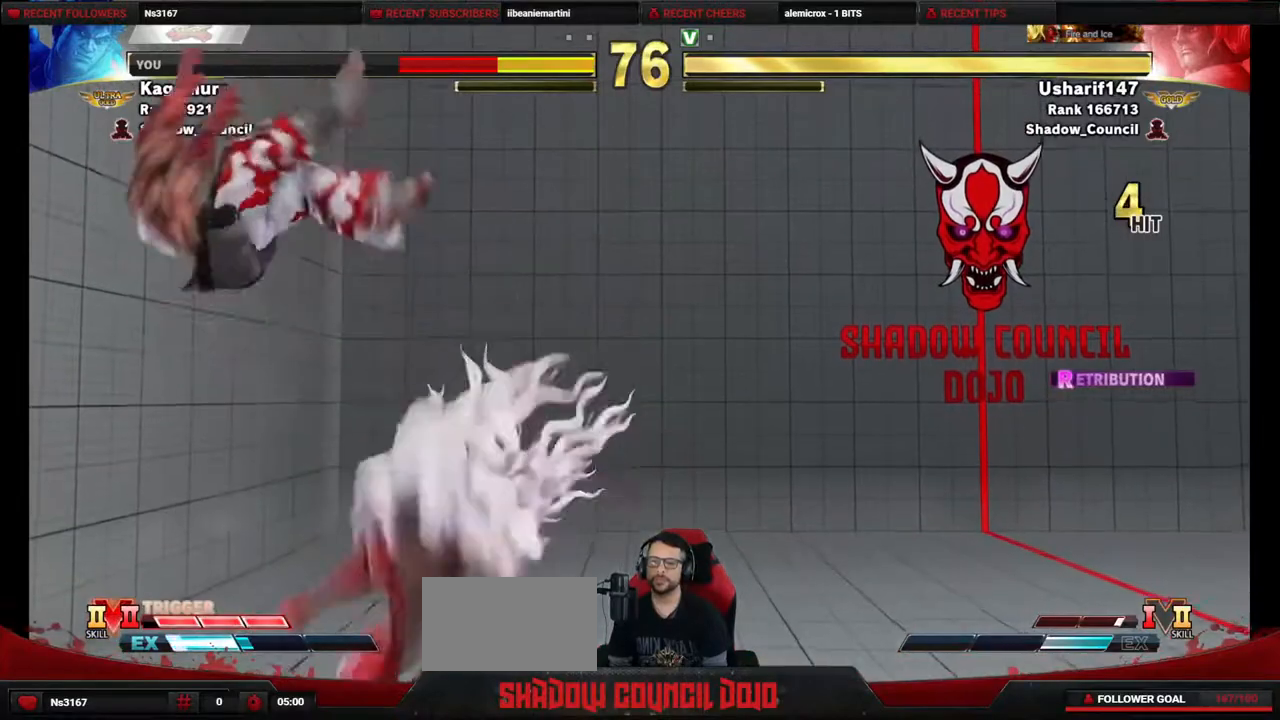
{"buttons": ["DPAD_DOWN", "DPAD_LEFT"], "events": [[150, "DPAD_DOWN", "down"], [267, "R1", "up"], [283, "DPAD_DOWN", "up"], [350, "DPAD_DOWN", "down"]]}
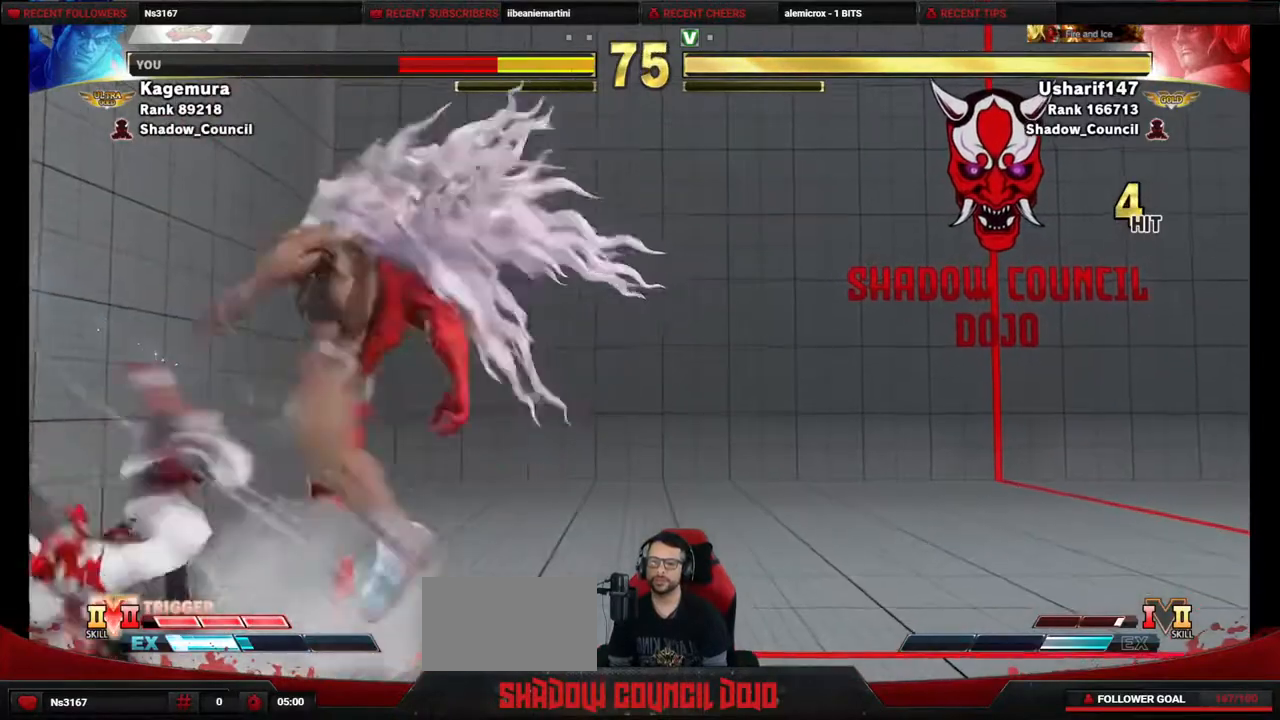
{"buttons": ["CROSS", "SQUARE", "DPAD_DOWN", "DPAD_LEFT"], "events": [[467, "CROSS", "down"], [467, "SQUARE", "down"]]}
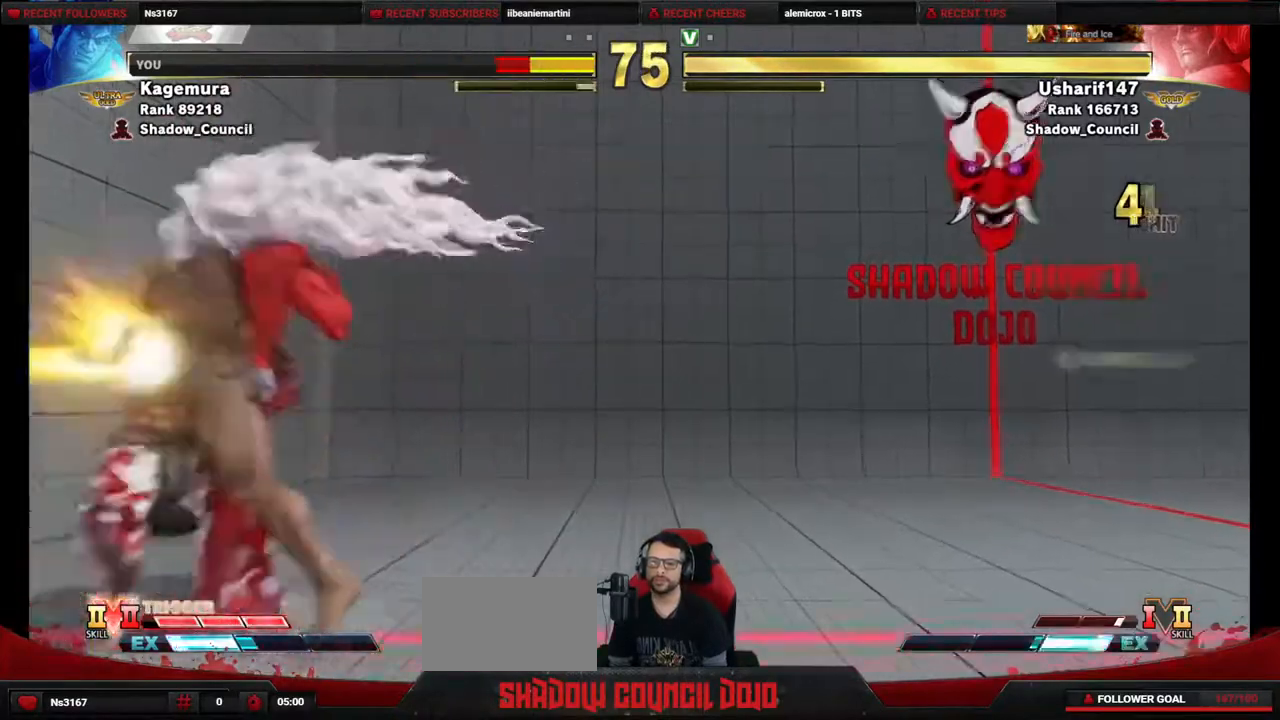
{"buttons": ["DPAD_DOWN", "DPAD_LEFT"], "events": [[33, "SQUARE", "up"], [50, "CROSS", "up"]]}